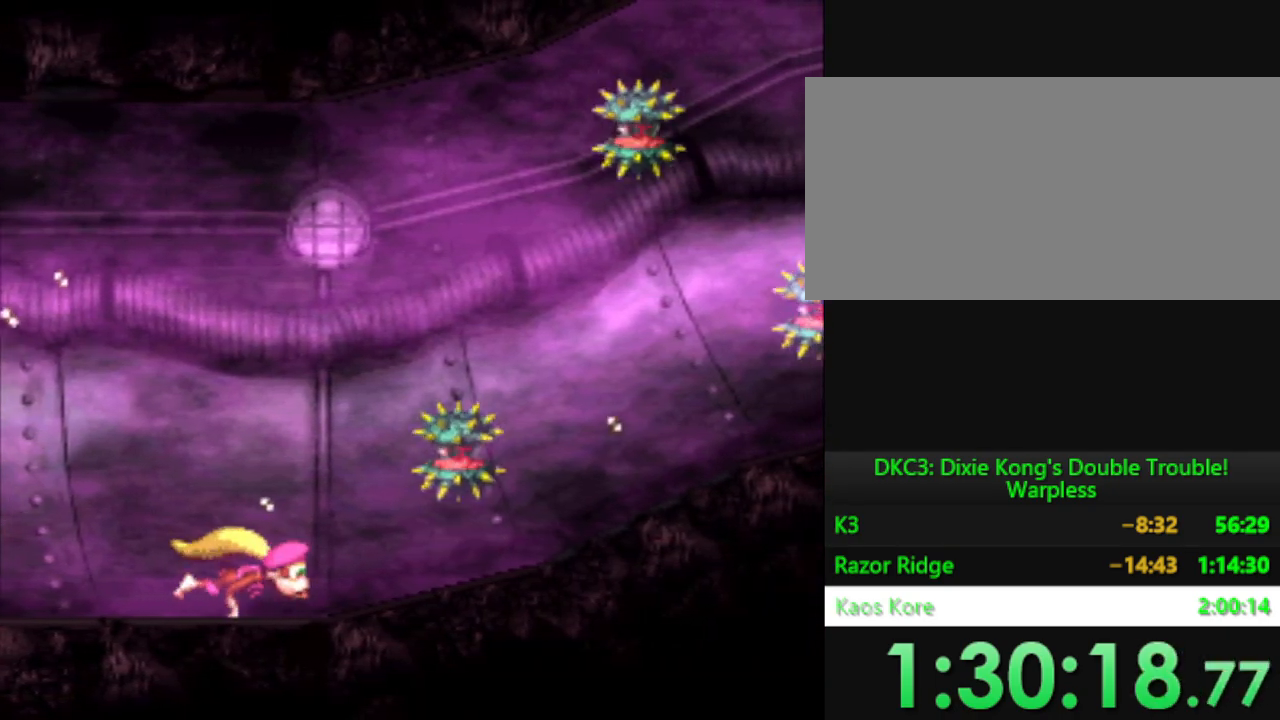
Gameplay with a controller (Nintendo layout); each line is a JSON object with the inputs held at the frame after it. "events" lists button and stick changes between this image and that frame as [ms after this image, input, new state], when the widget could be followed in between. Not read: L3 R3.
{"buttons": ["Y"], "events": [[150, "DPAD_LEFT", "up"]]}
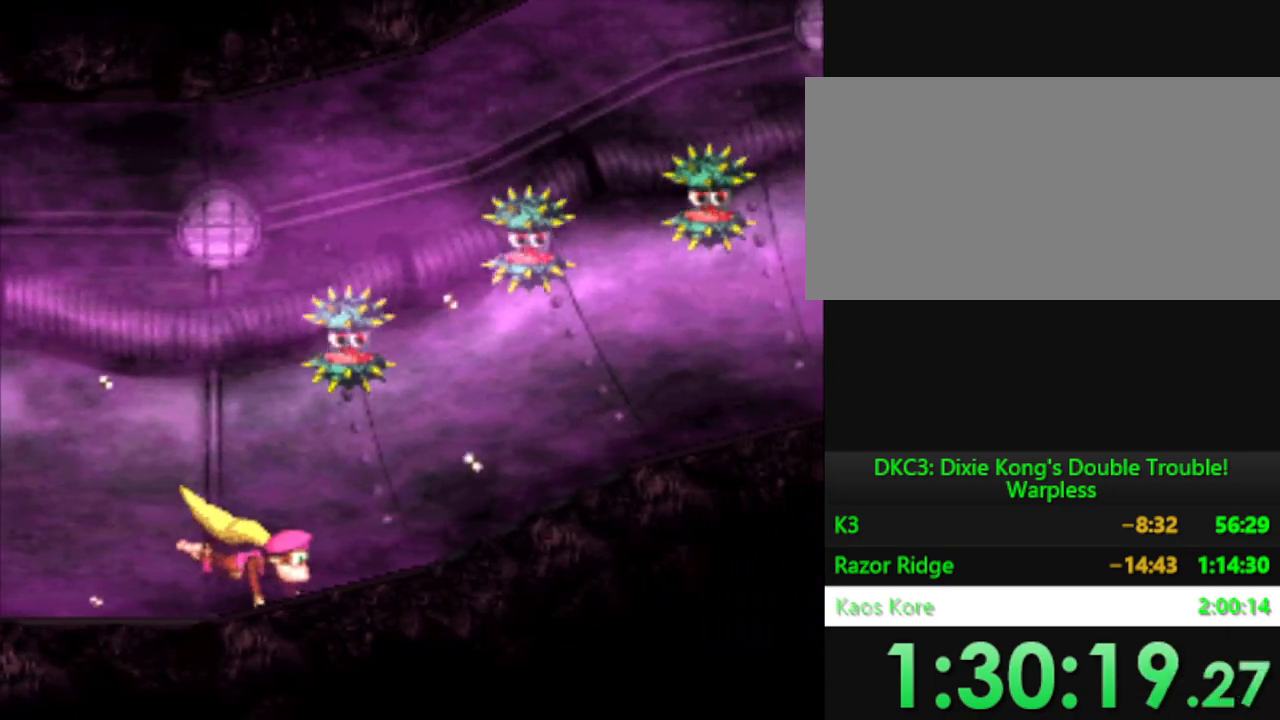
{"buttons": ["Y"], "events": []}
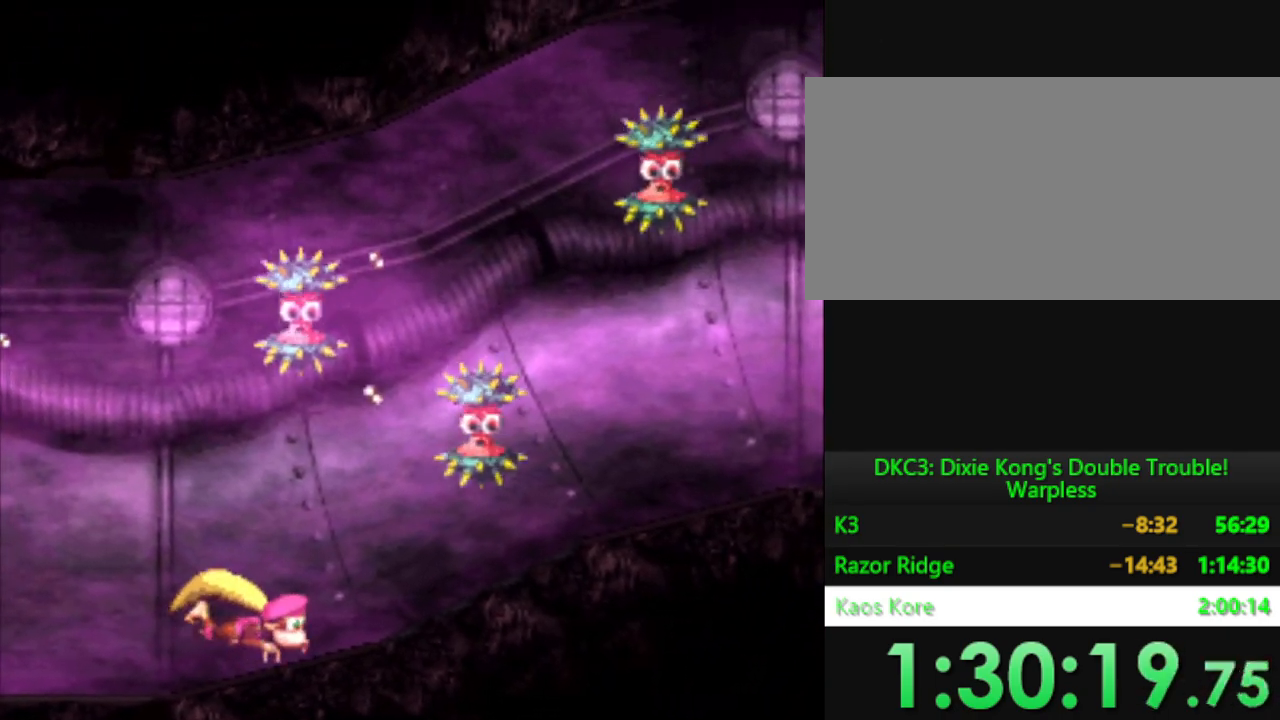
{"buttons": ["Y", "DPAD_LEFT"], "events": [[467, "DPAD_LEFT", "down"]]}
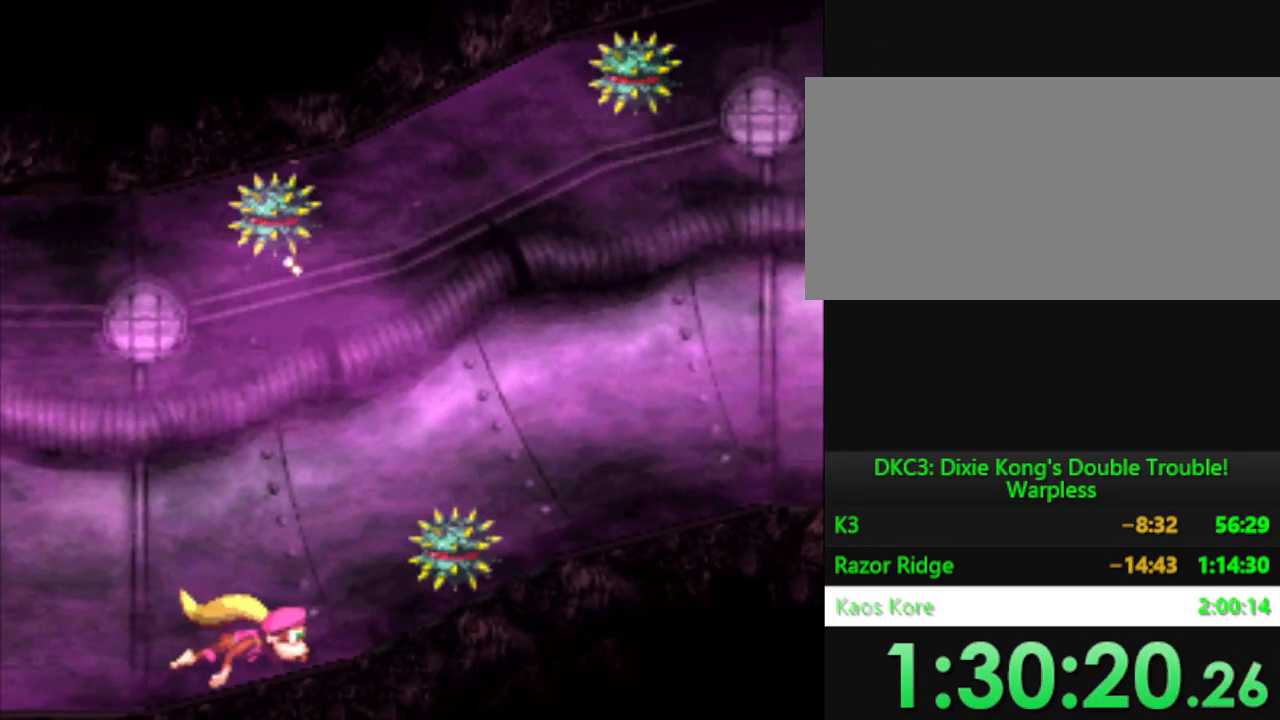
{"buttons": ["Y", "DPAD_LEFT"], "events": [[117, "DPAD_LEFT", "up"], [351, "DPAD_LEFT", "down"]]}
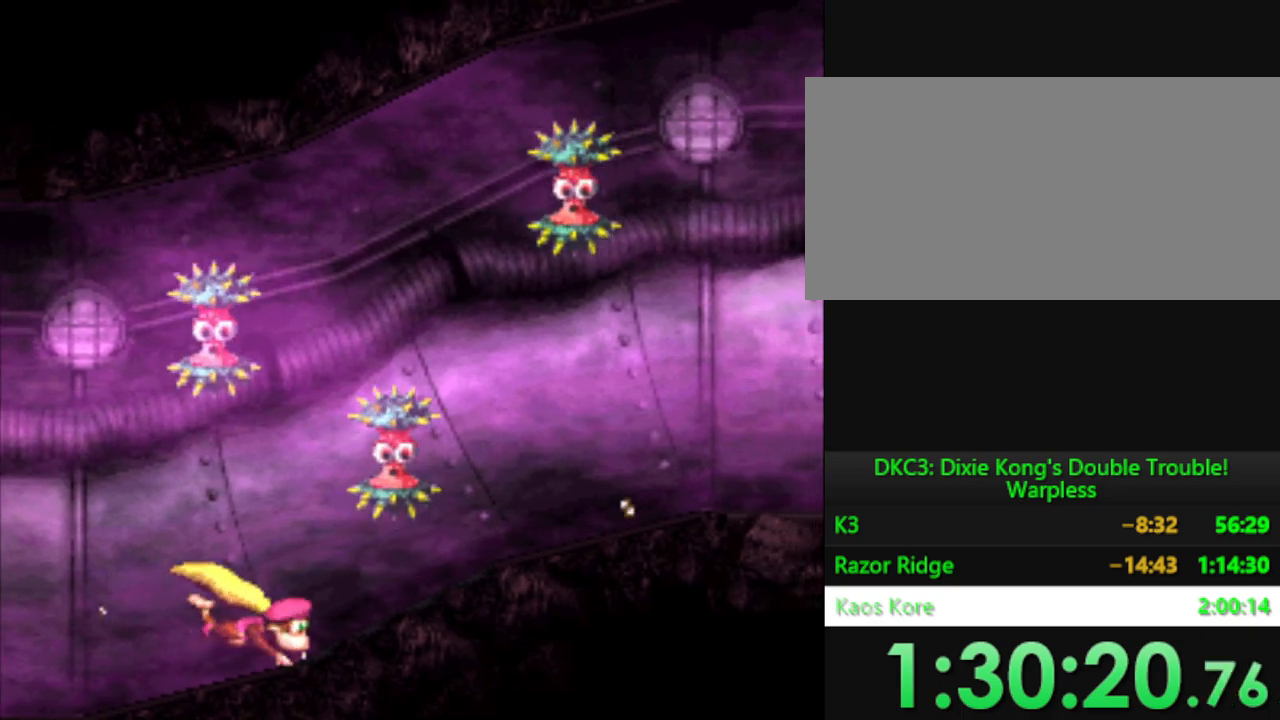
{"buttons": ["Y"], "events": [[167, "DPAD_LEFT", "up"]]}
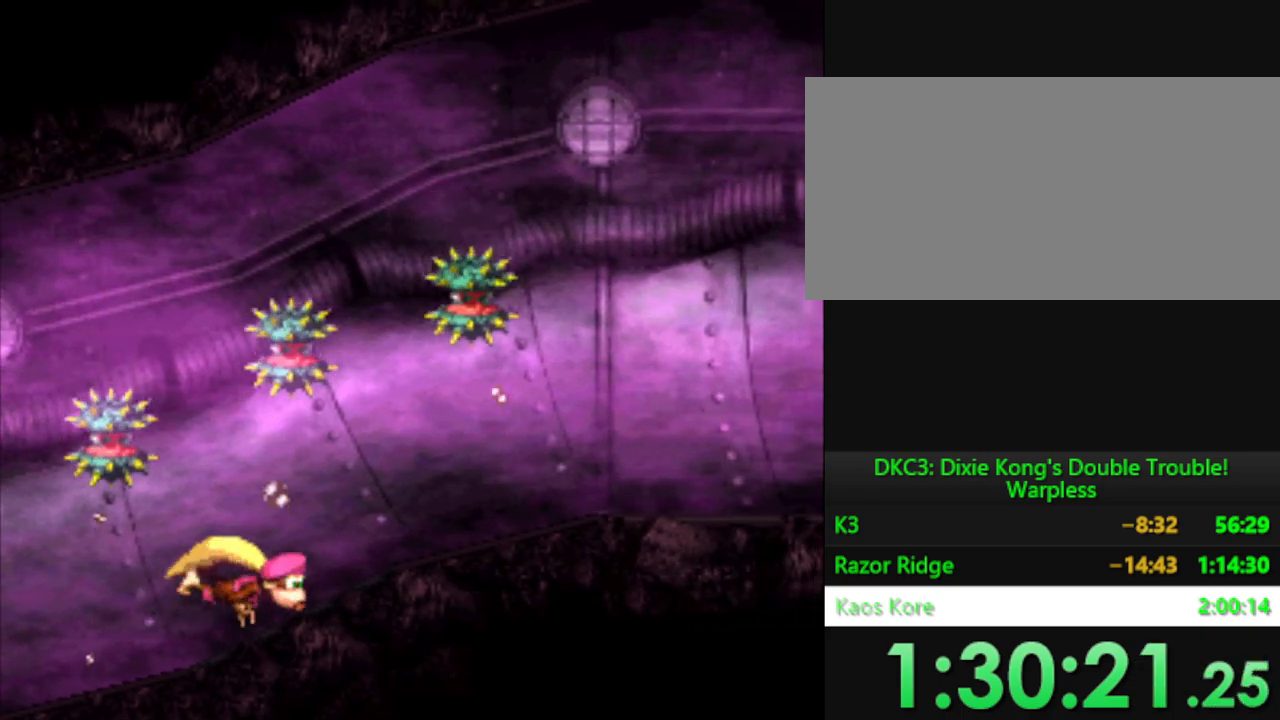
{"buttons": ["Y"], "events": []}
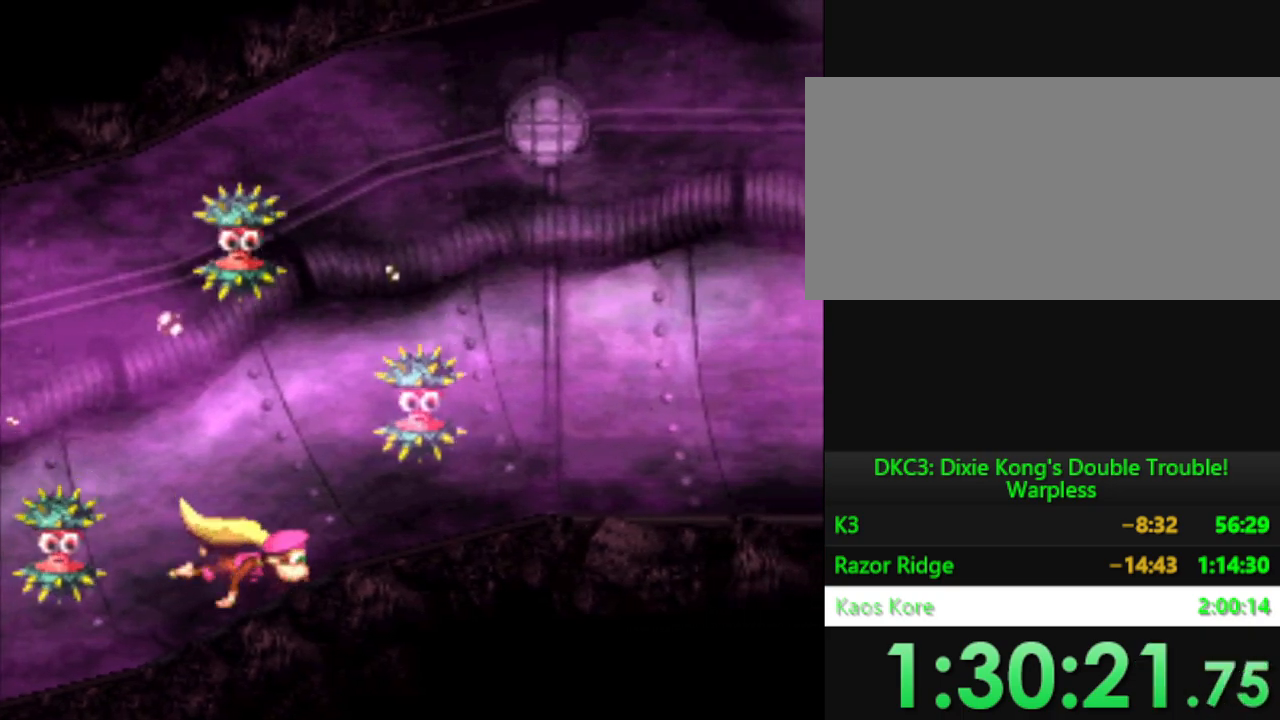
{"buttons": ["Y"], "events": []}
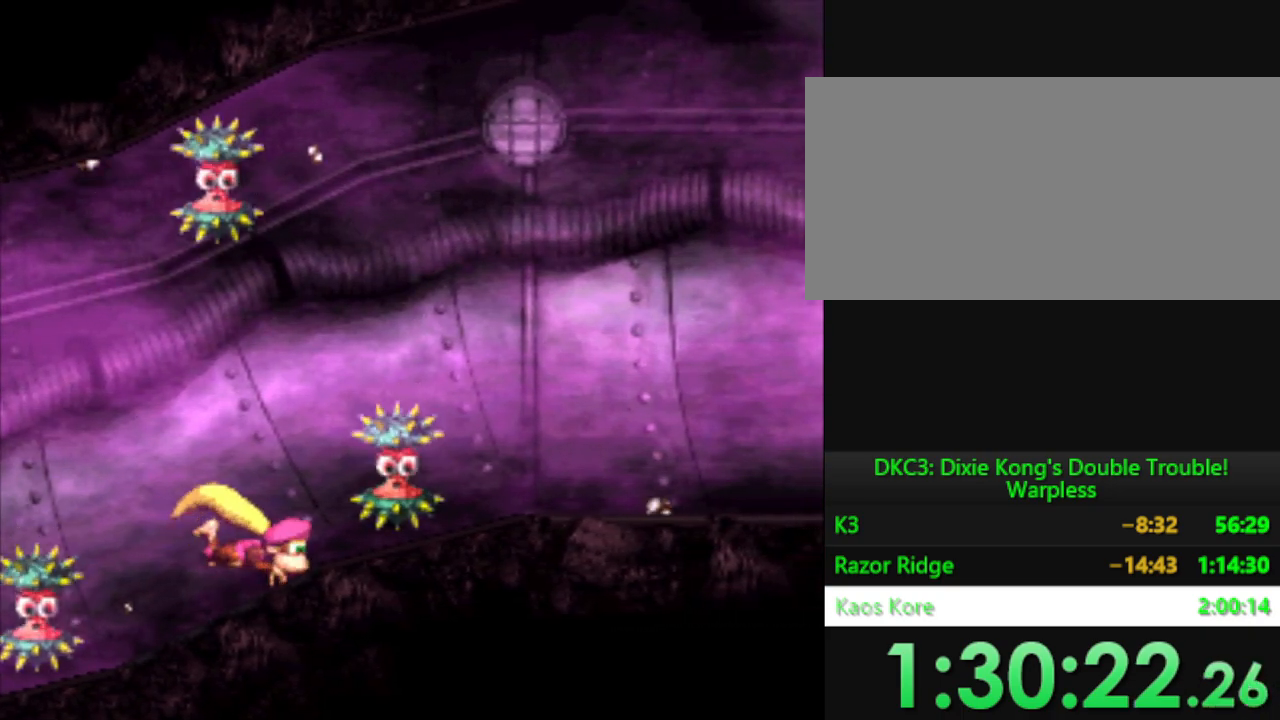
{"buttons": ["Y", "DPAD_LEFT"], "events": [[201, "DPAD_LEFT", "down"]]}
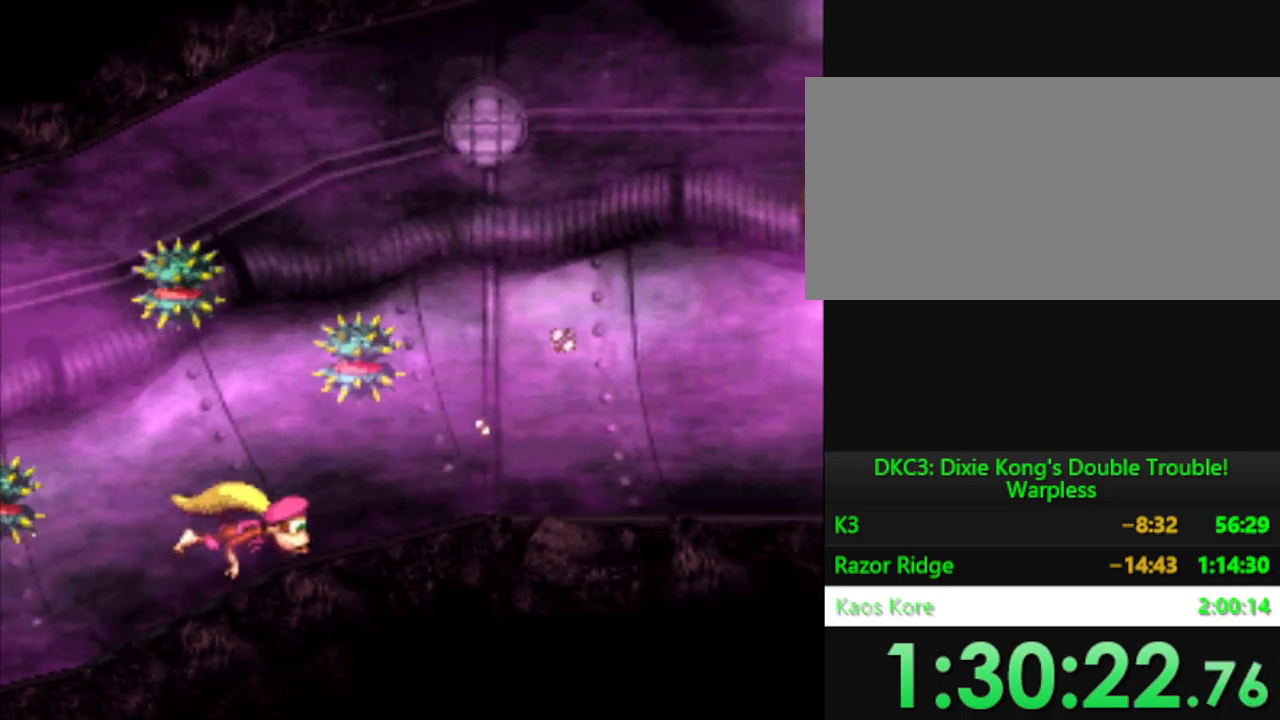
{"buttons": ["Y", "DPAD_LEFT"], "events": []}
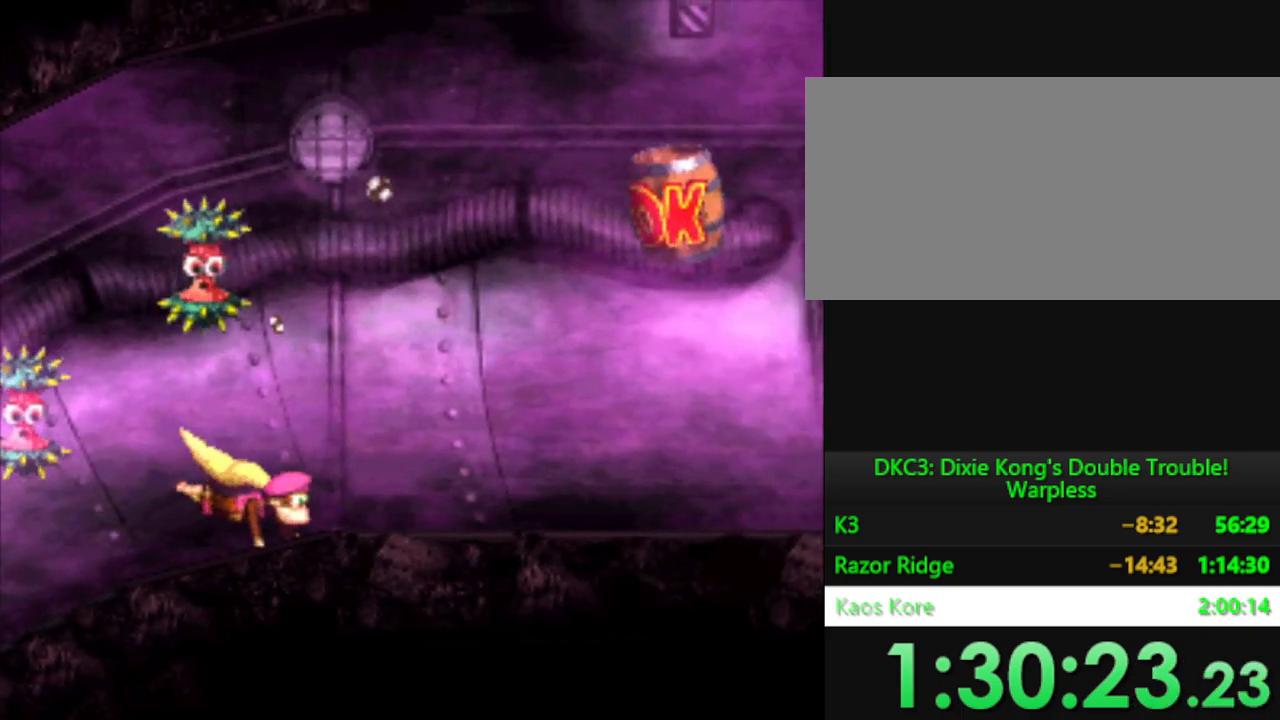
{"buttons": ["Y", "DPAD_LEFT"], "events": []}
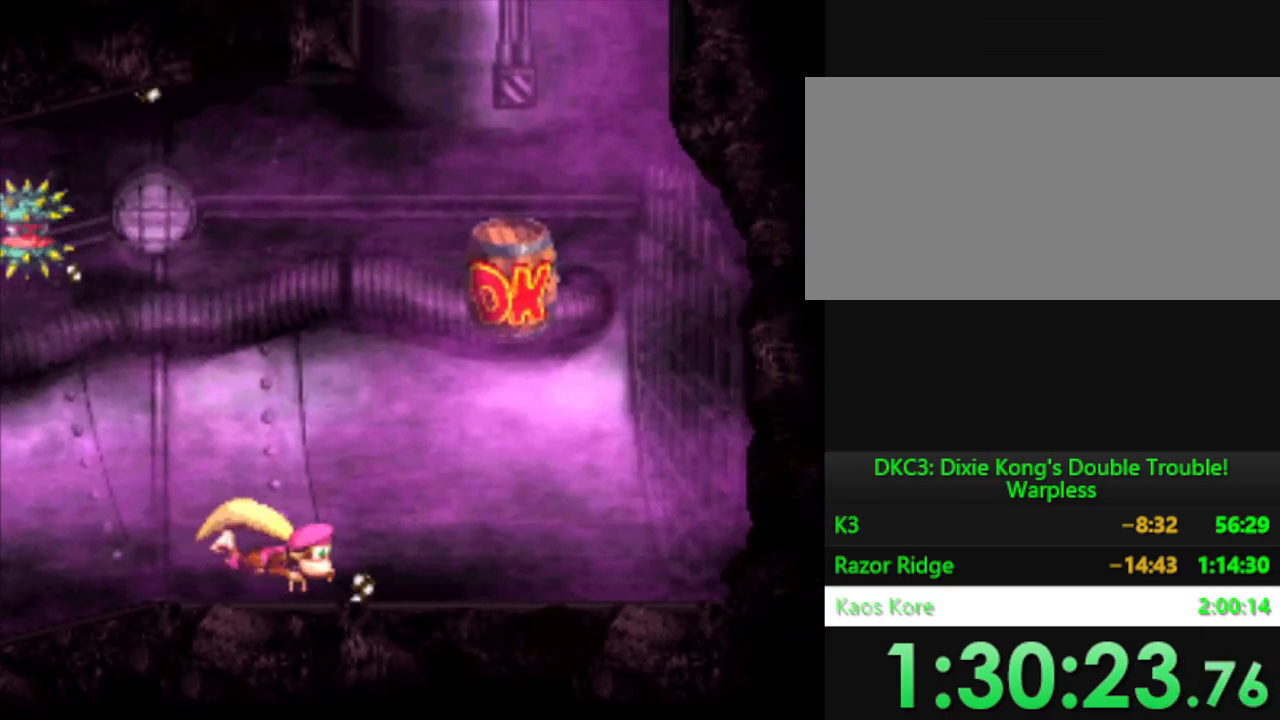
{"buttons": ["B", "Y"], "events": [[33, "B", "down"], [100, "DPAD_LEFT", "up"], [150, "B", "up"], [233, "B", "down"], [334, "B", "up"], [400, "B", "down"]]}
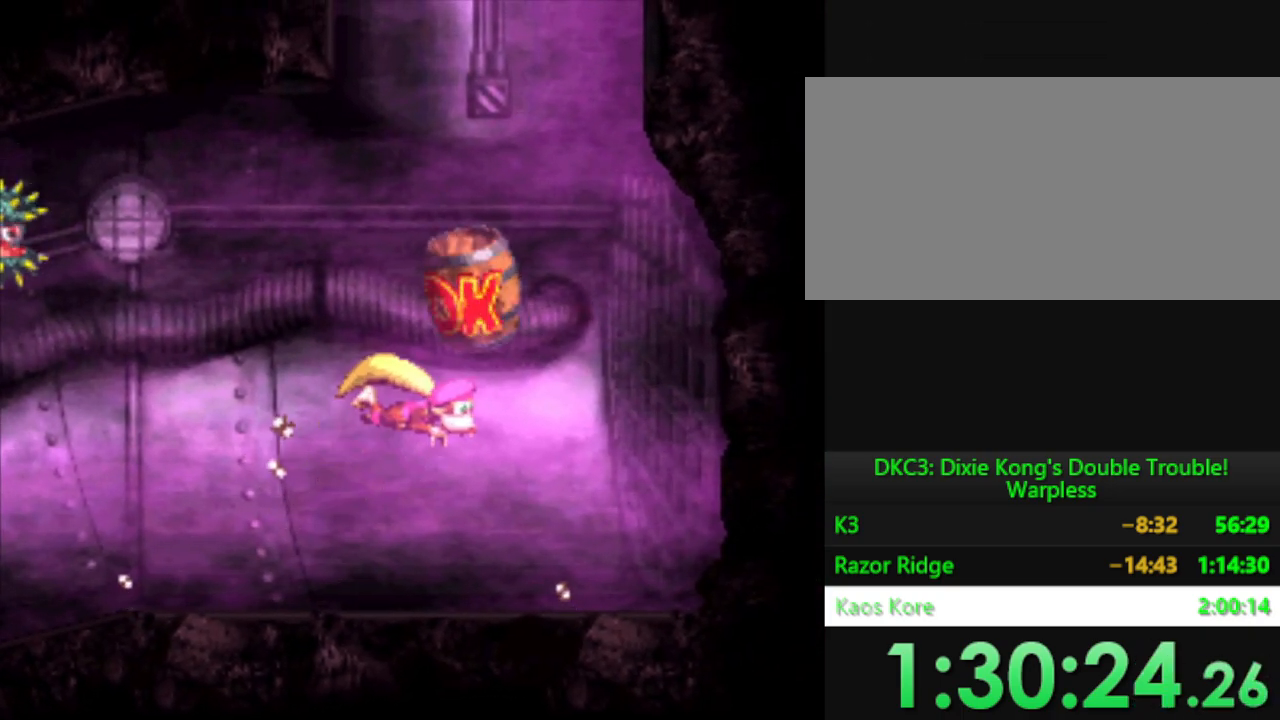
{"buttons": ["Y", "DPAD_UP"], "events": [[17, "B", "up"], [50, "DPAD_LEFT", "down"], [101, "B", "down"], [201, "B", "up"], [234, "DPAD_LEFT", "up"], [301, "B", "down"], [334, "DPAD_UP", "down"], [401, "B", "up"]]}
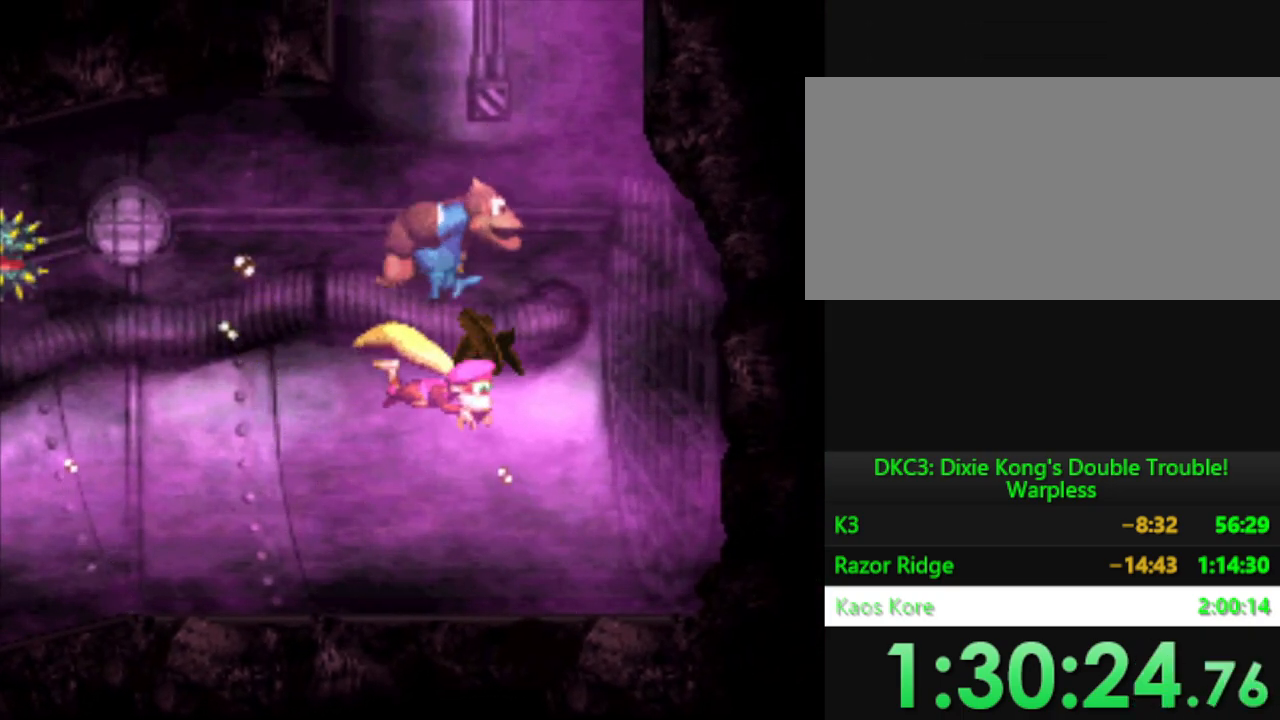
{"buttons": ["B", "Y", "DPAD_RIGHT"], "events": [[17, "B", "down"], [117, "B", "up"], [200, "B", "down"], [284, "DPAD_RIGHT", "down"], [300, "DPAD_UP", "up"], [334, "B", "up"], [400, "B", "down"]]}
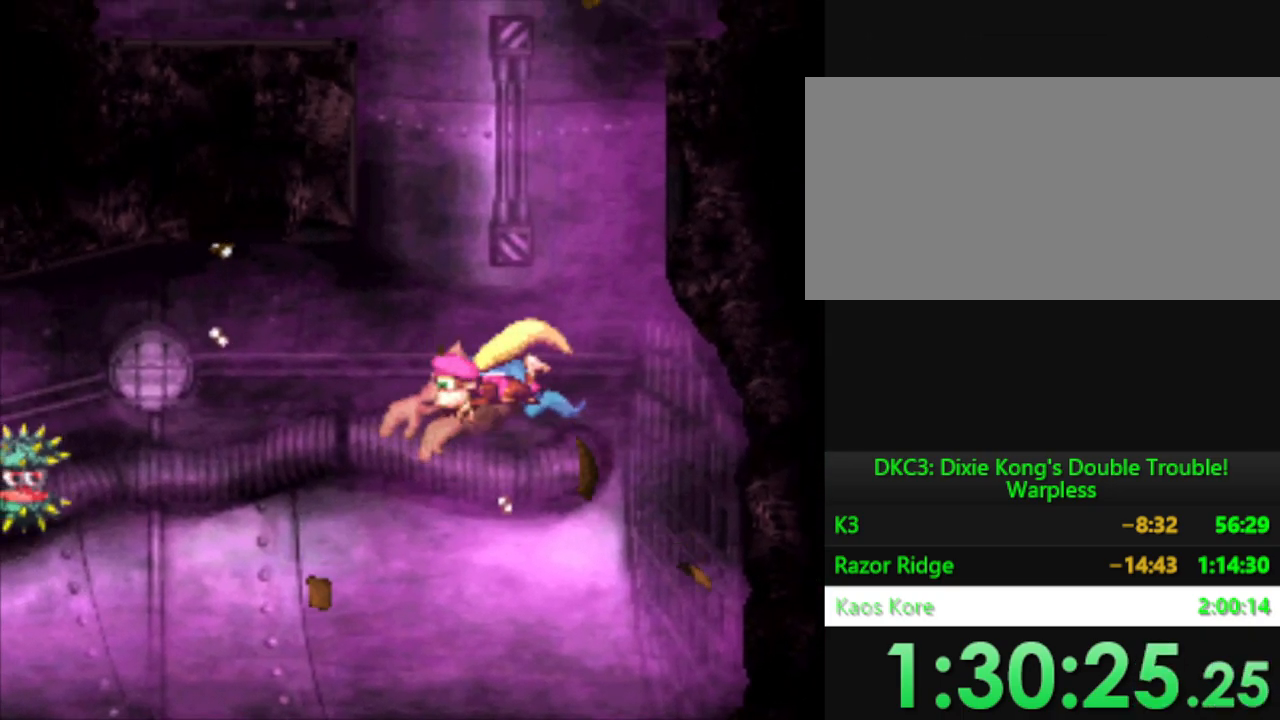
{"buttons": ["Y", "DPAD_LEFT"], "events": [[34, "B", "up"], [34, "DPAD_UP", "down"], [134, "B", "down"], [201, "DPAD_UP", "up"], [217, "B", "up"], [384, "DPAD_RIGHT", "up"], [451, "DPAD_LEFT", "down"]]}
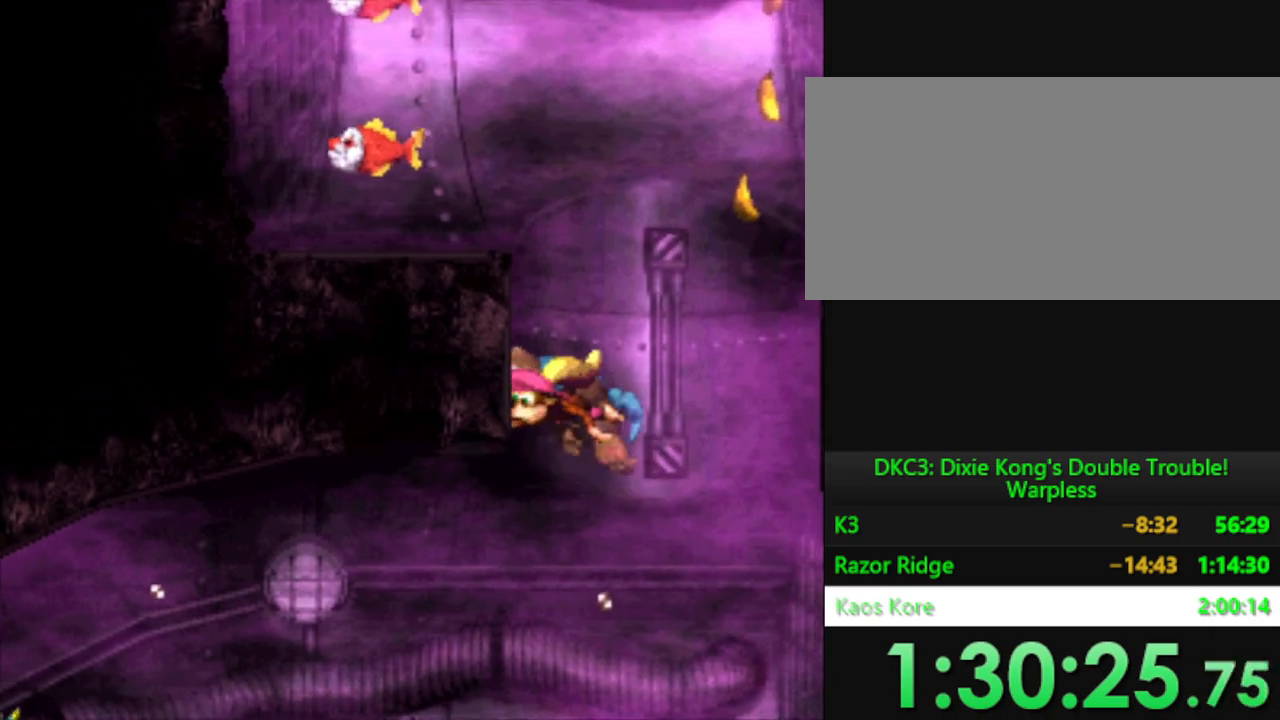
{"buttons": ["Y"], "events": [[400, "DPAD_LEFT", "up"]]}
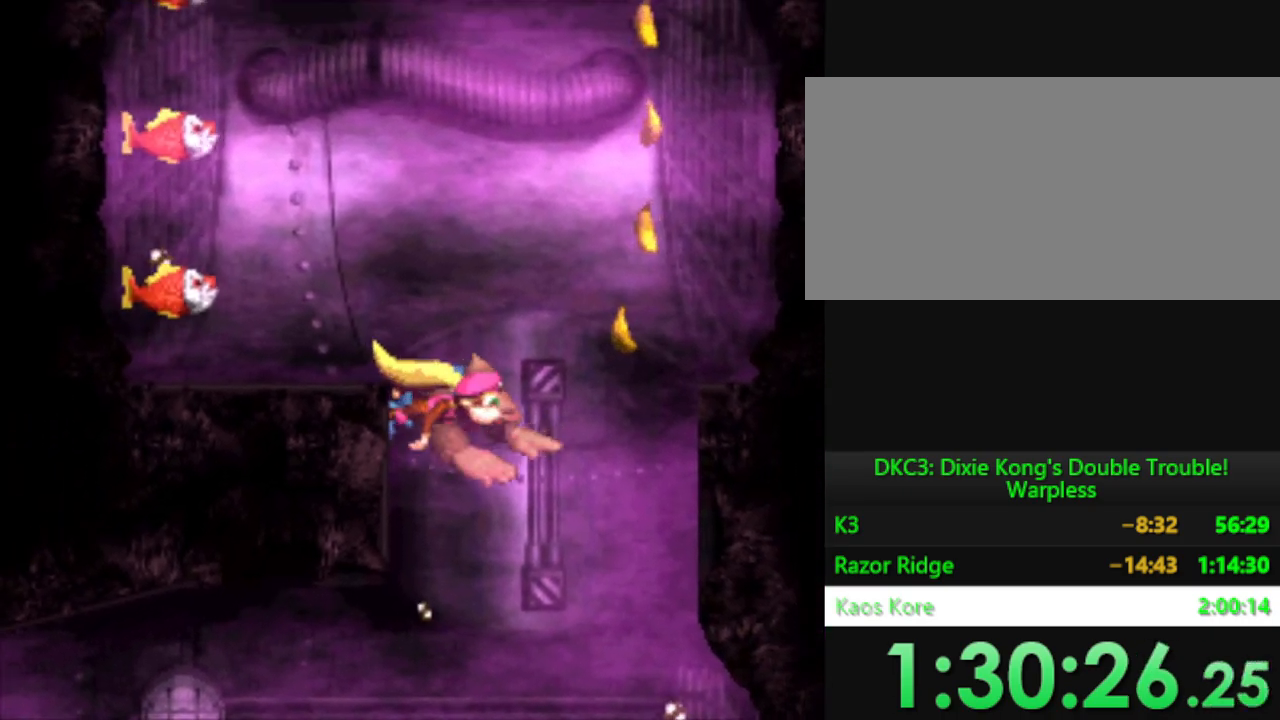
{"buttons": ["DPAD_DOWN"], "events": [[101, "Y", "up"], [134, "DPAD_DOWN", "down"]]}
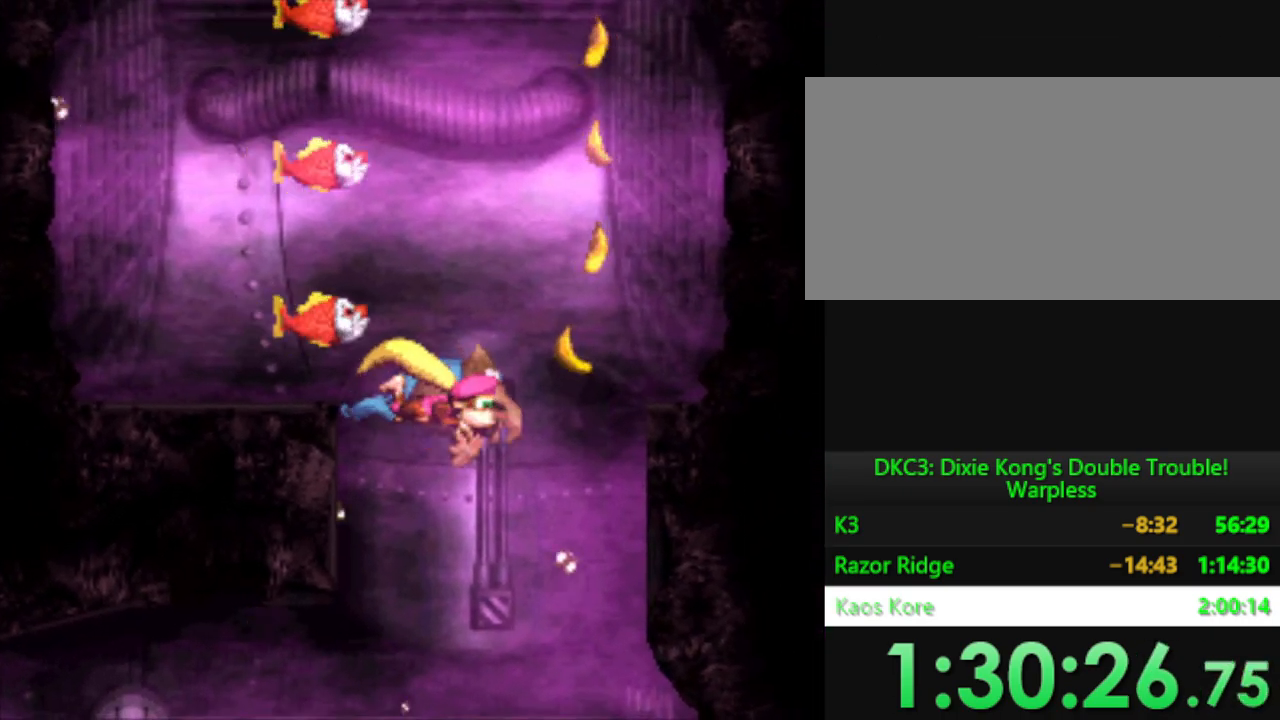
{"buttons": ["Y"], "events": [[200, "DPAD_DOWN", "up"], [334, "DPAD_RIGHT", "down"], [400, "DPAD_RIGHT", "up"], [400, "Y", "down"]]}
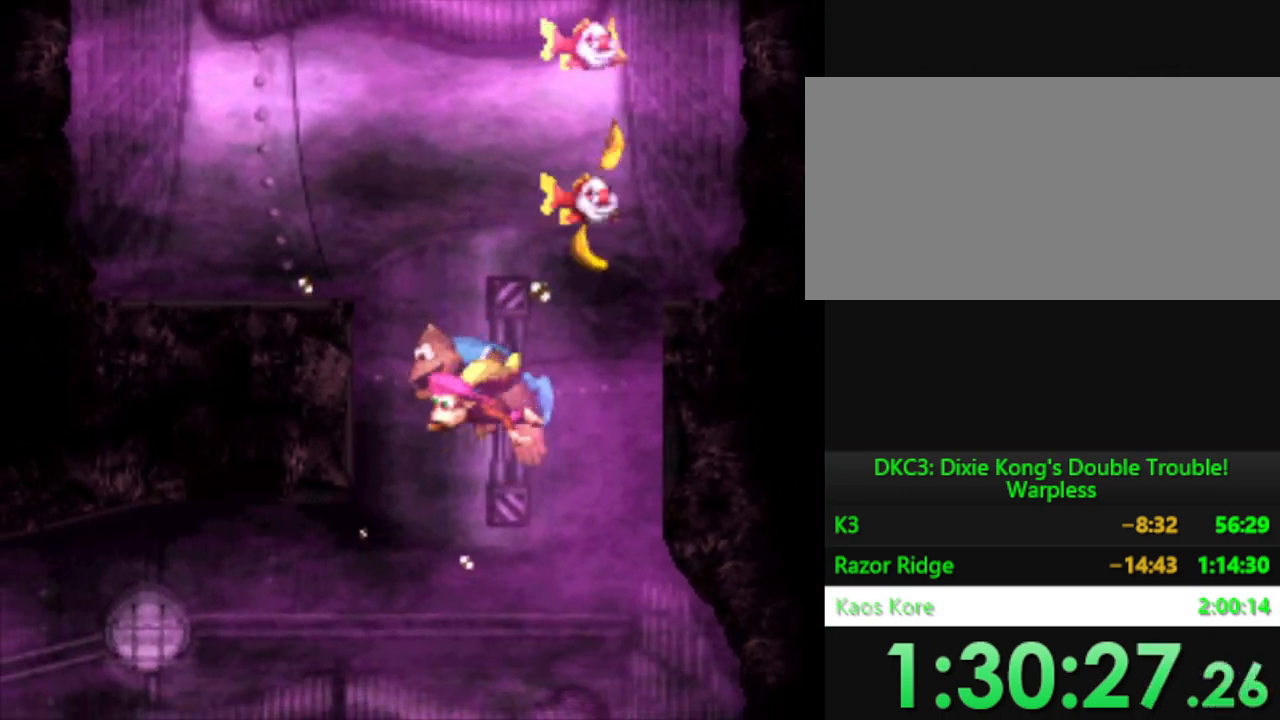
{"buttons": ["Y", "DPAD_LEFT"], "events": [[251, "DPAD_LEFT", "down"]]}
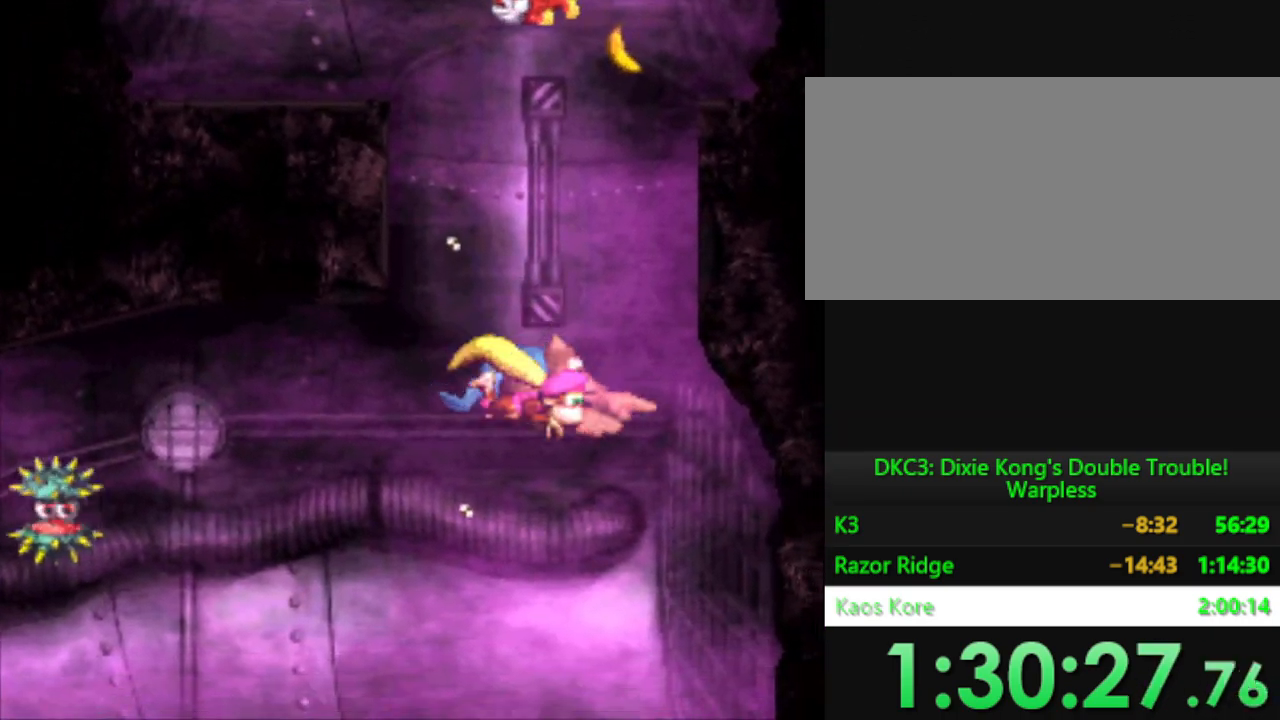
{"buttons": ["Y", "DPAD_UP"], "events": [[317, "DPAD_LEFT", "up"], [384, "B", "down"], [467, "B", "up"], [500, "DPAD_UP", "down"]]}
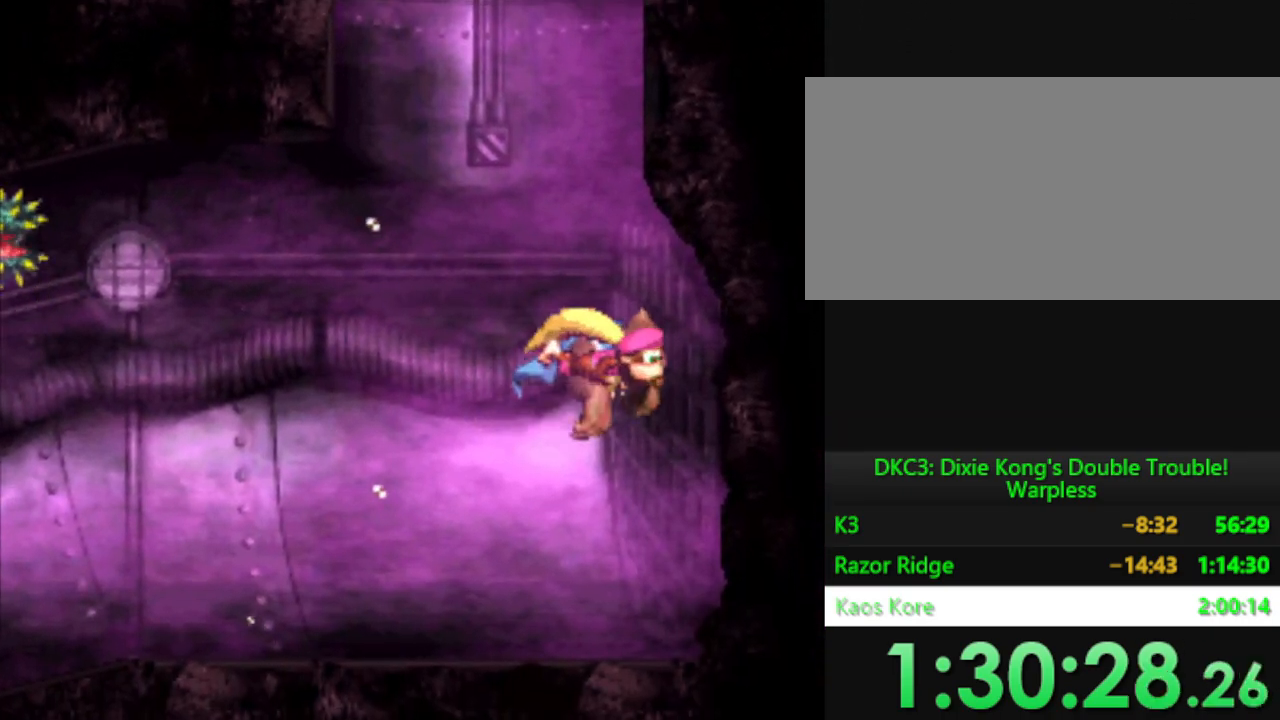
{"buttons": ["Y"], "events": [[101, "B", "down"], [184, "B", "up"], [184, "DPAD_UP", "up"]]}
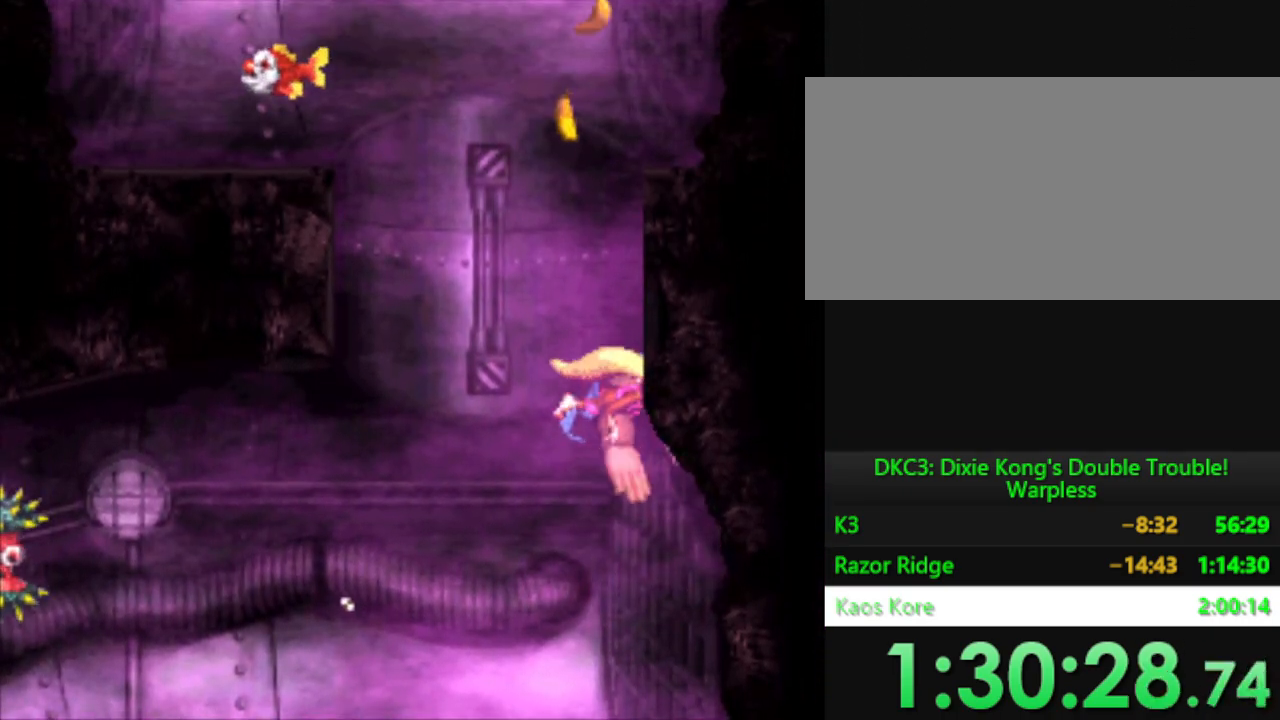
{"buttons": ["Y", "DPAD_UP"], "events": [[367, "DPAD_UP", "down"], [384, "B", "down"], [484, "B", "up"]]}
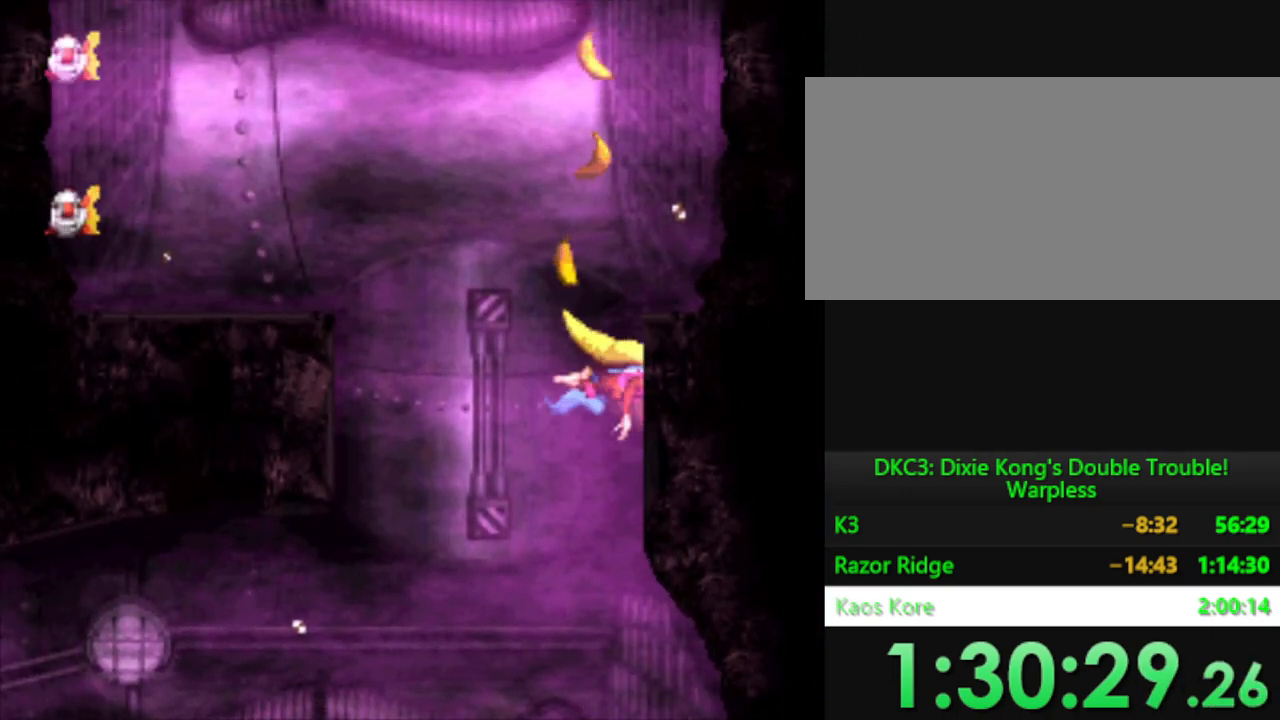
{"buttons": ["B", "Y", "DPAD_UP"], "events": [[67, "B", "down"], [134, "B", "up"], [217, "B", "down"], [267, "B", "up"], [334, "B", "down"], [418, "B", "up"], [484, "B", "down"]]}
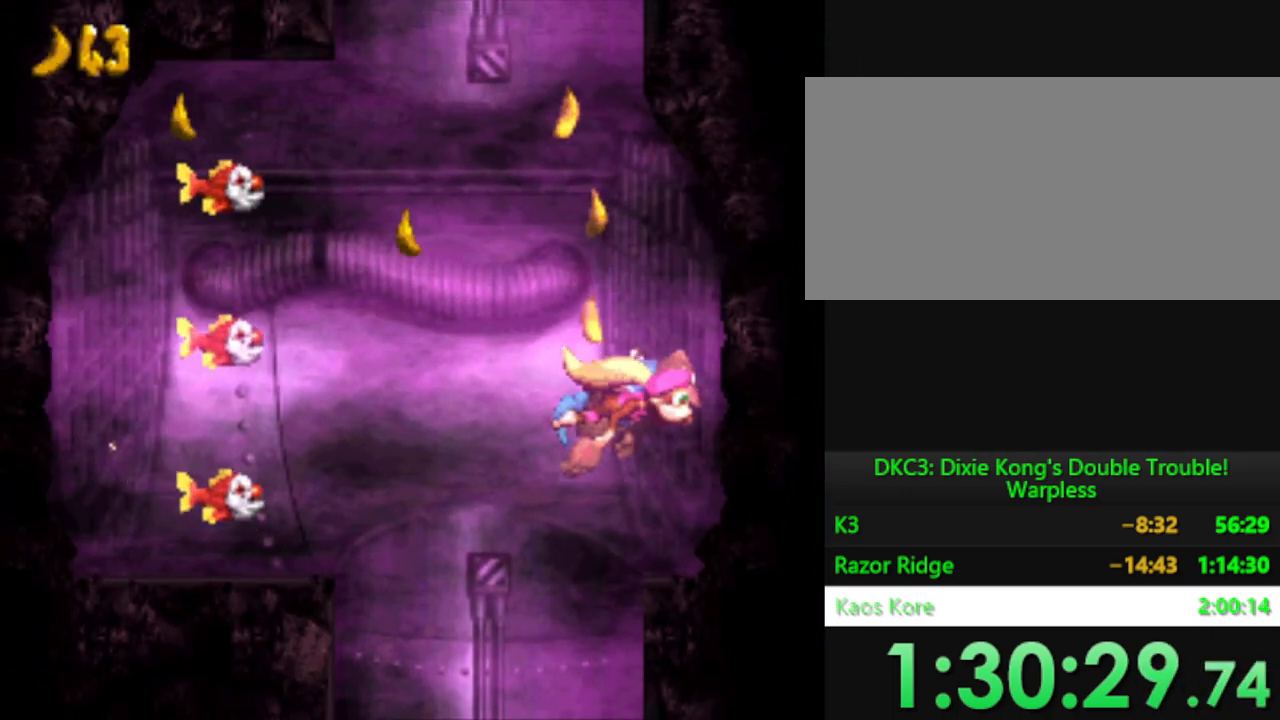
{"buttons": ["DPAD_UP"], "events": [[67, "B", "up"], [133, "B", "down"], [200, "B", "up"], [267, "B", "down"], [334, "B", "up"], [367, "Y", "up"], [384, "Y", "down"], [417, "B", "down"], [484, "B", "up"], [500, "Y", "up"]]}
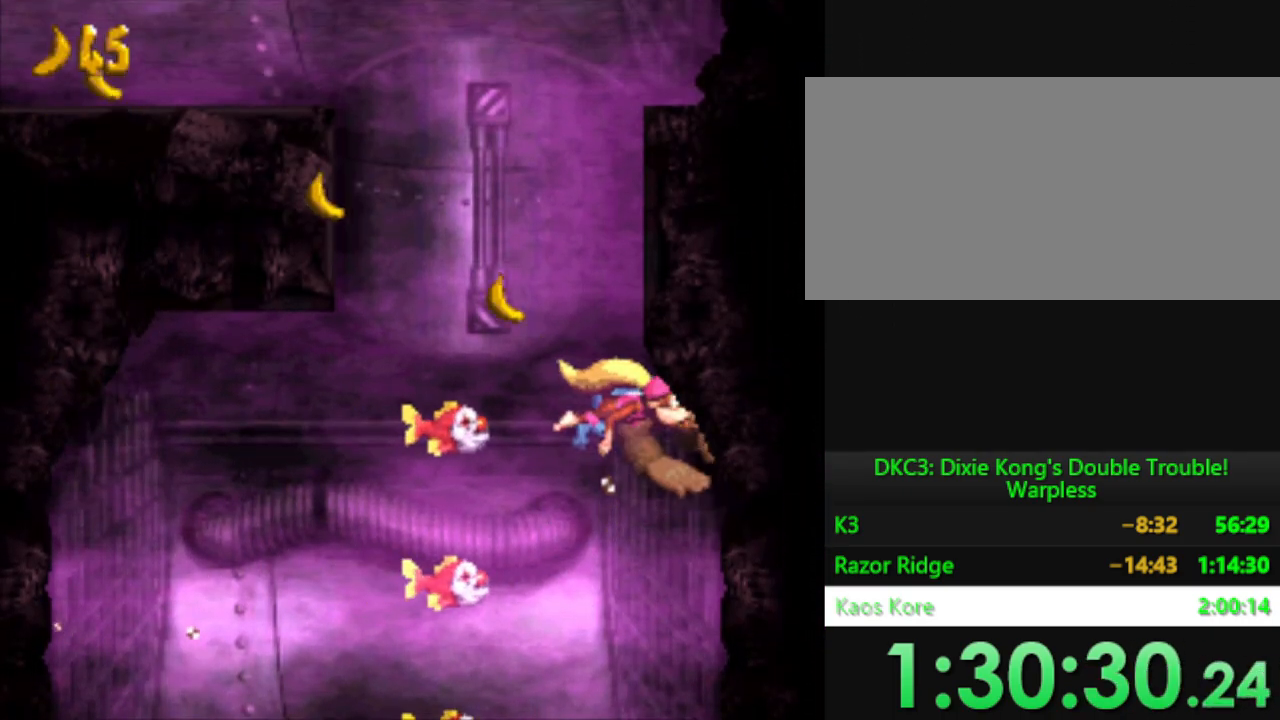
{"buttons": ["Y", "DPAD_UP"], "events": [[17, "Y", "down"], [67, "B", "down"], [117, "B", "up"], [351, "B", "down"], [468, "B", "up"]]}
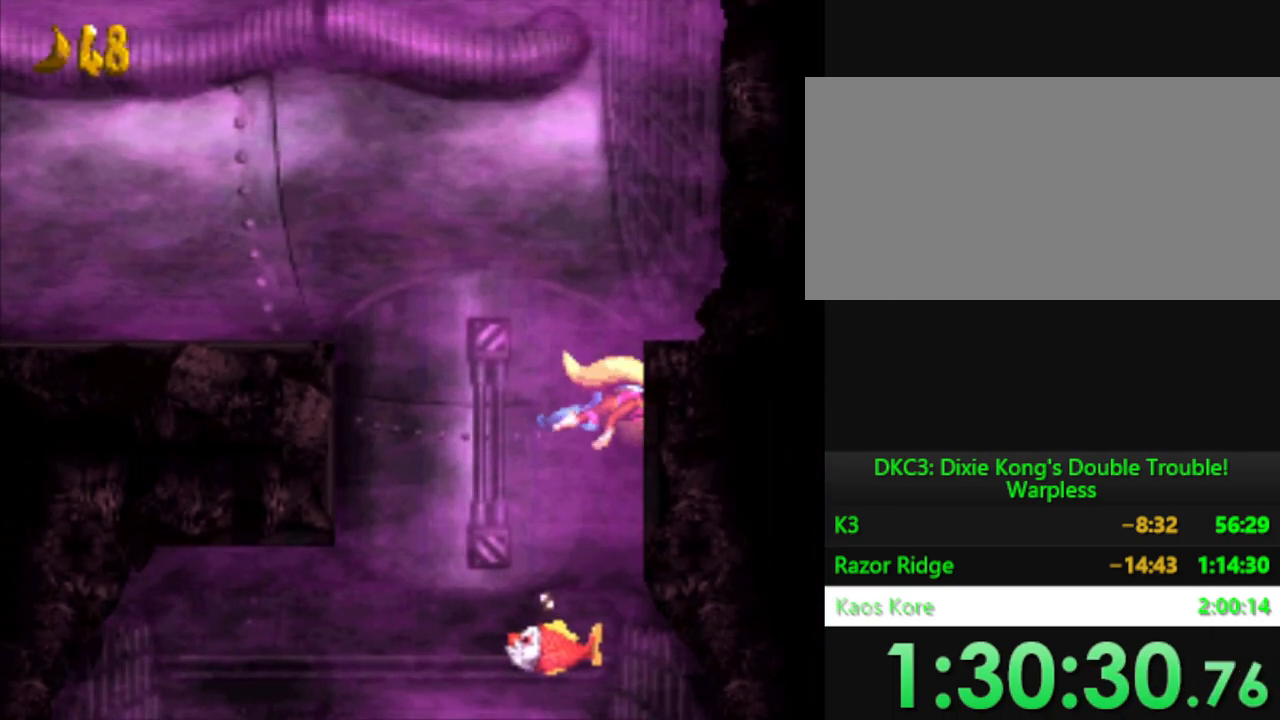
{"buttons": ["Y", "DPAD_RIGHT"], "events": [[50, "B", "down"], [133, "B", "up"], [217, "DPAD_UP", "up"], [250, "B", "down"], [334, "B", "up"], [367, "DPAD_RIGHT", "down"]]}
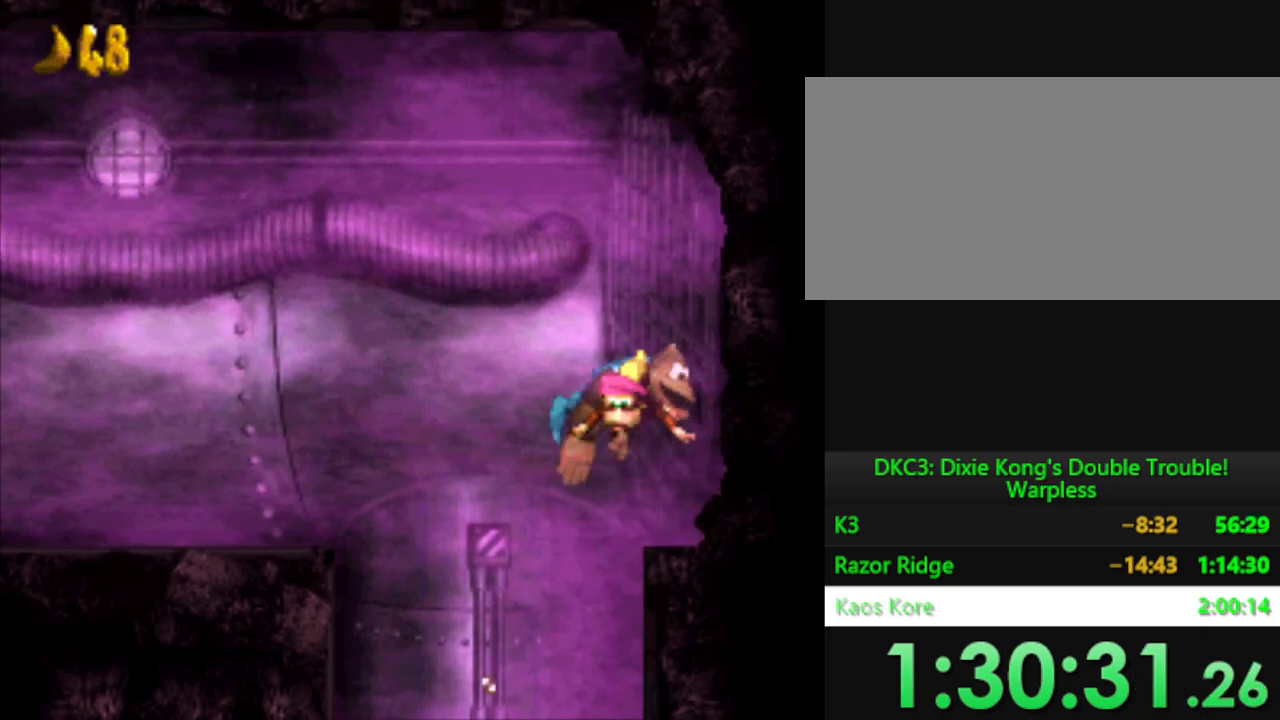
{"buttons": ["Y", "DPAD_RIGHT"], "events": [[167, "DPAD_RIGHT", "up"], [301, "DPAD_RIGHT", "down"], [384, "B", "down"], [468, "B", "up"]]}
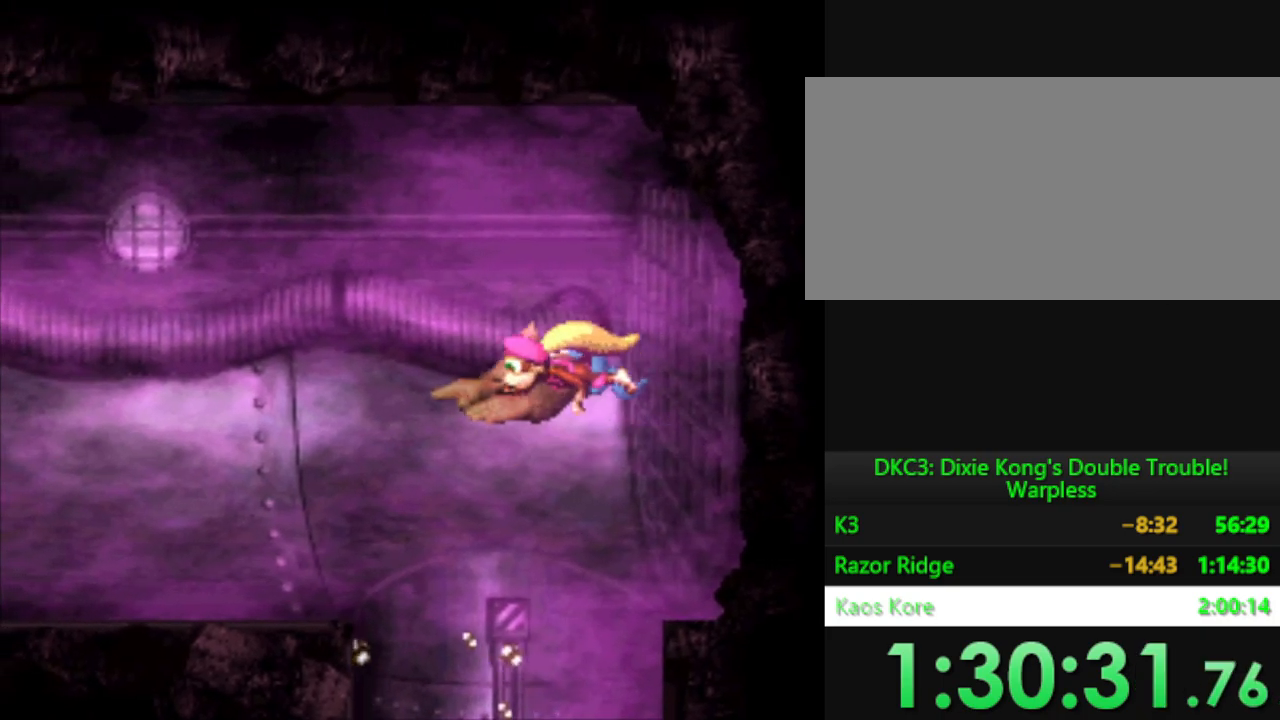
{"buttons": ["Y", "DPAD_RIGHT"], "events": [[150, "DPAD_RIGHT", "up"], [400, "DPAD_RIGHT", "down"]]}
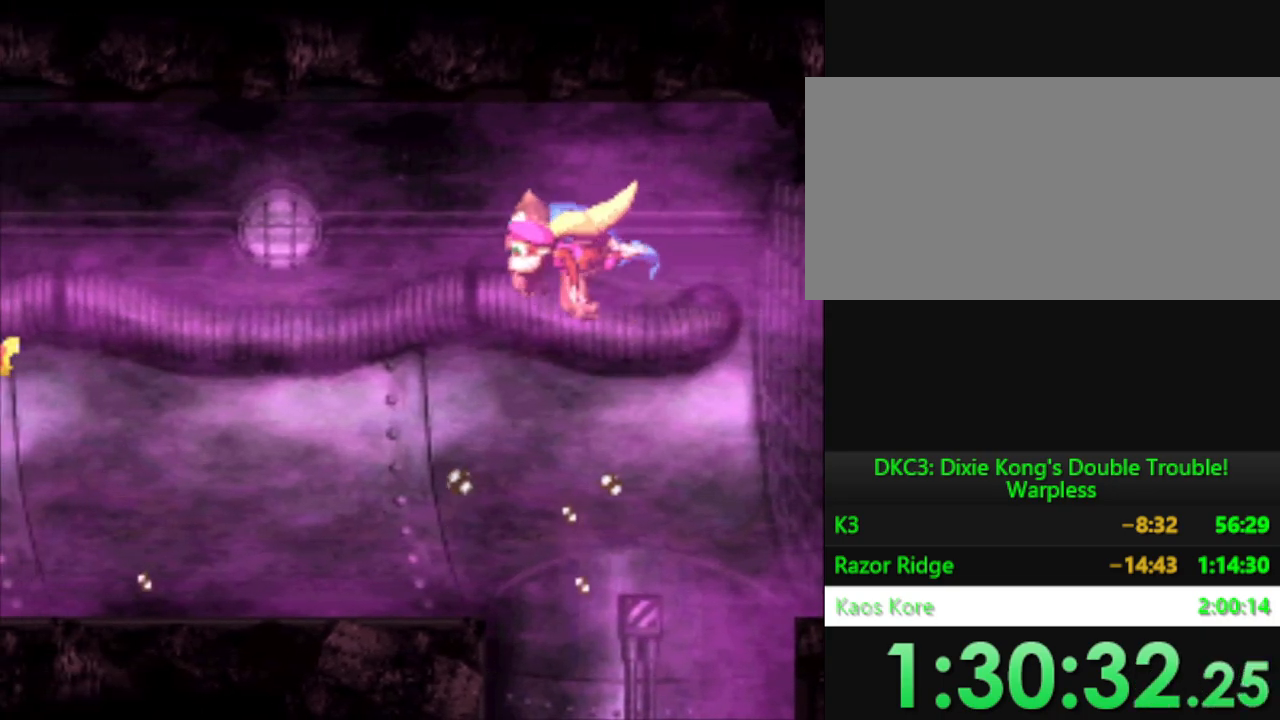
{"buttons": ["Y"], "events": [[184, "DPAD_RIGHT", "up"]]}
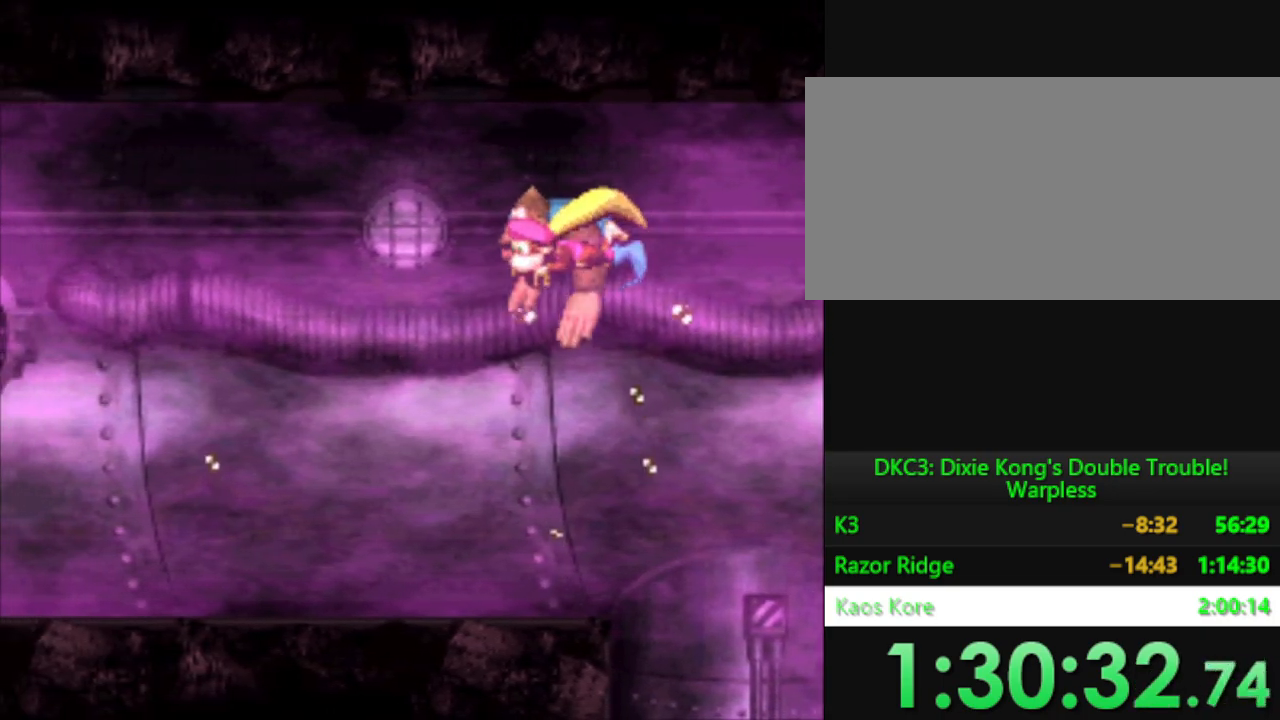
{"buttons": ["Y"], "events": []}
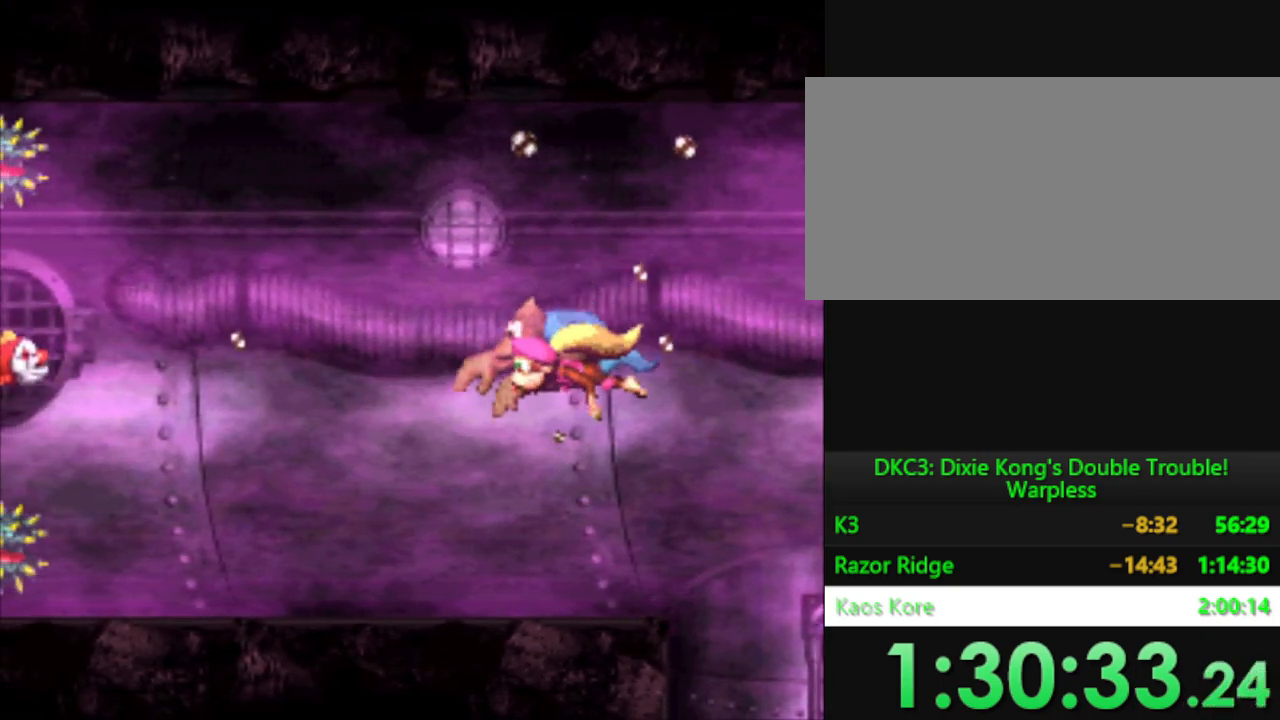
{"buttons": ["Y", "DPAD_RIGHT"], "events": [[217, "DPAD_RIGHT", "down"], [334, "DPAD_RIGHT", "up"], [501, "DPAD_RIGHT", "down"]]}
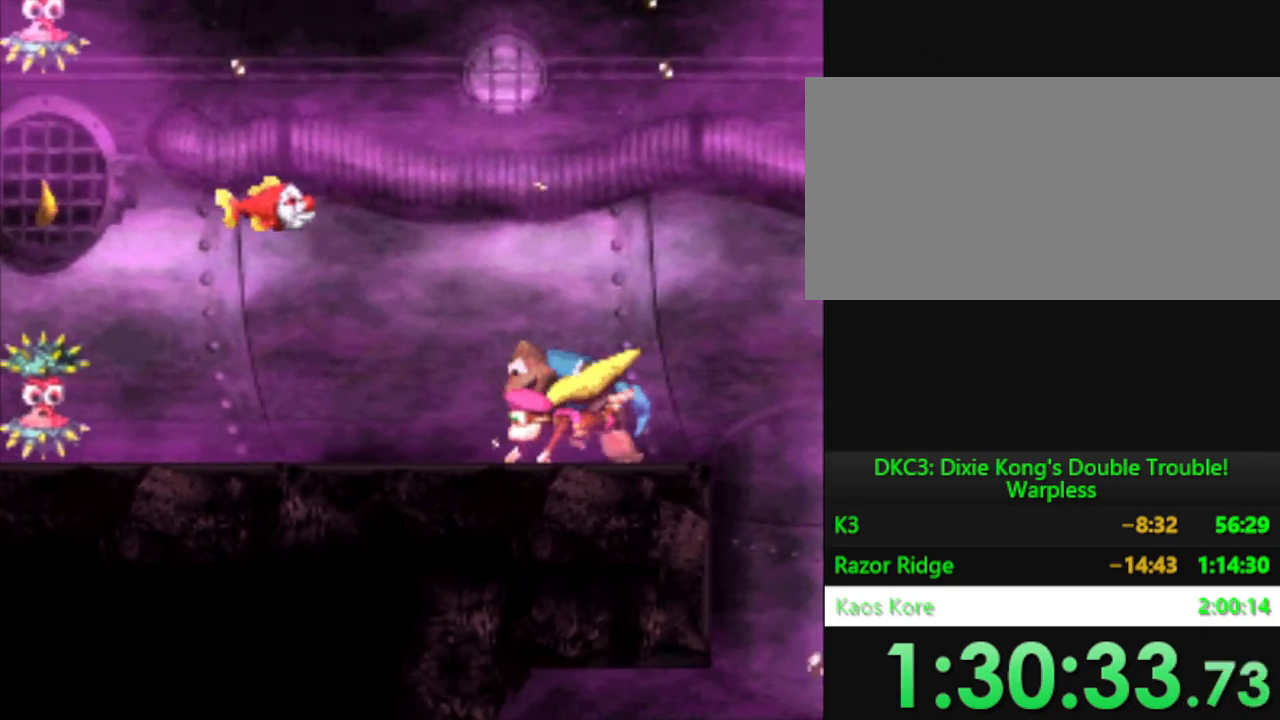
{"buttons": ["Y"], "events": [[233, "DPAD_RIGHT", "up"]]}